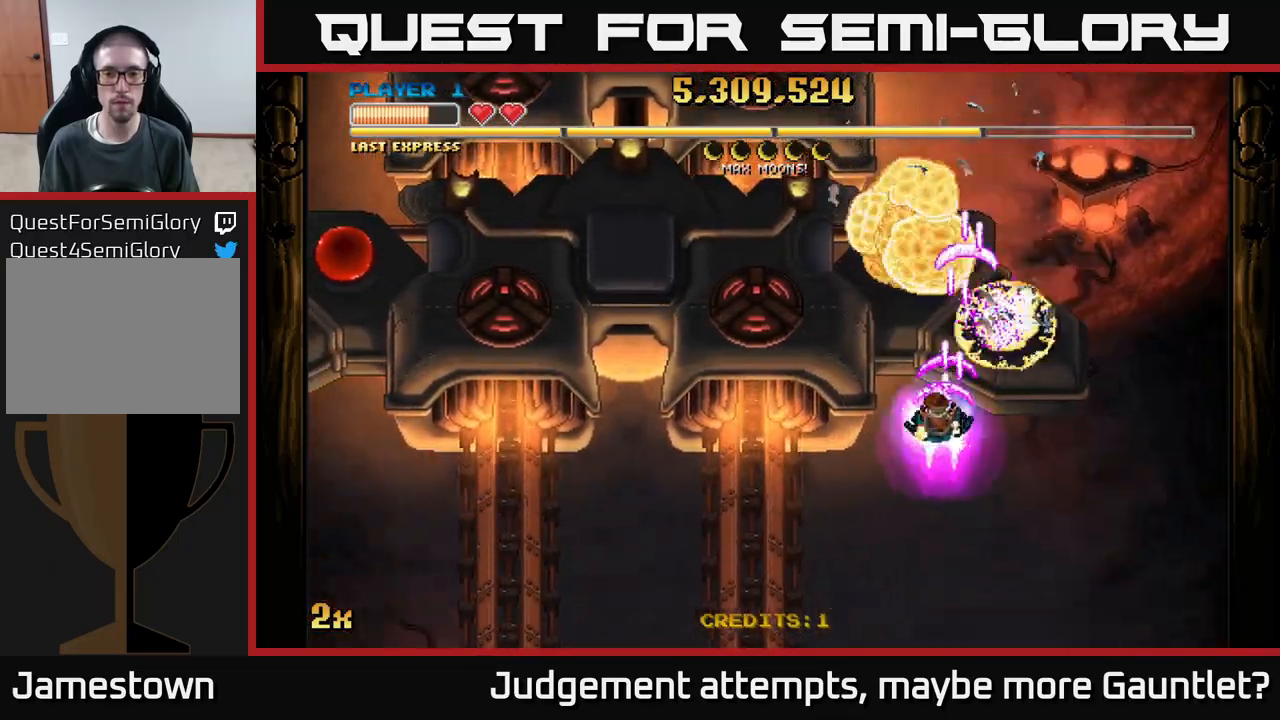
Gameplay with a controller (Xbox layout); each line is a JSON object with the inputs held at the frame after it. "events" lists button and stick changes between this image and that frame as [ms after this image, input, new state], when the widget could be followed in between. Not read: right_stick.
{"buttons": ["A"], "left_stick": "left", "events": [[100, "left_stick", "left"], [133, "X", "down"], [250, "X", "up"]]}
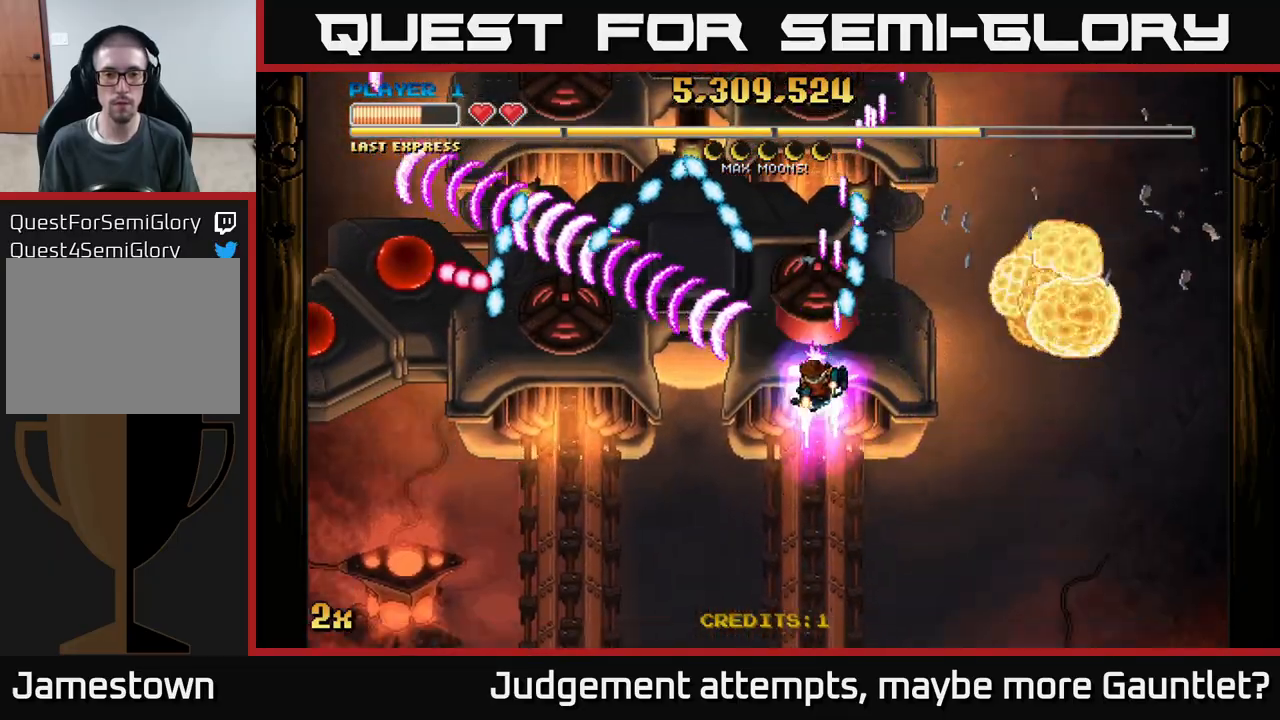
{"buttons": ["A"], "left_stick": "down-left", "events": [[17, "left_stick", "down-left"], [150, "left_stick", "down"], [400, "left_stick", "down-left"]]}
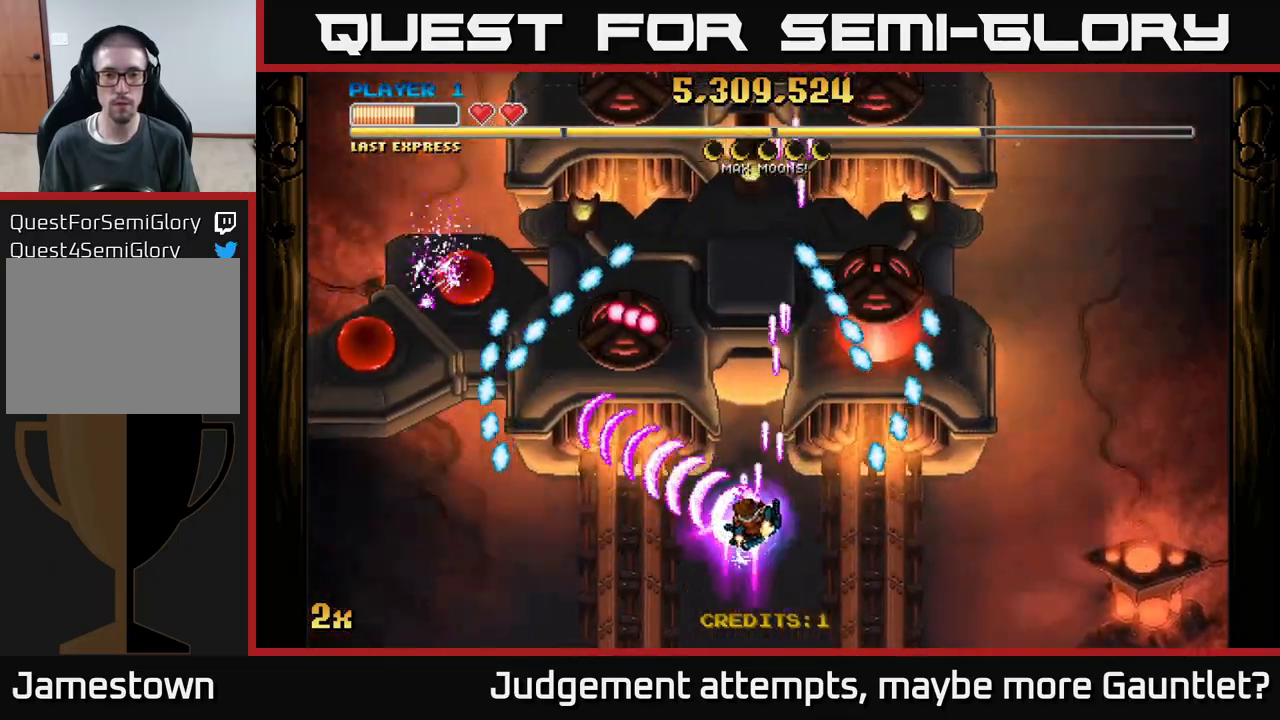
{"buttons": ["A"], "left_stick": "down-right", "events": [[83, "left_stick", "up-left"], [133, "left_stick", "up"], [267, "left_stick", "up-right"], [483, "left_stick", "down-right"]]}
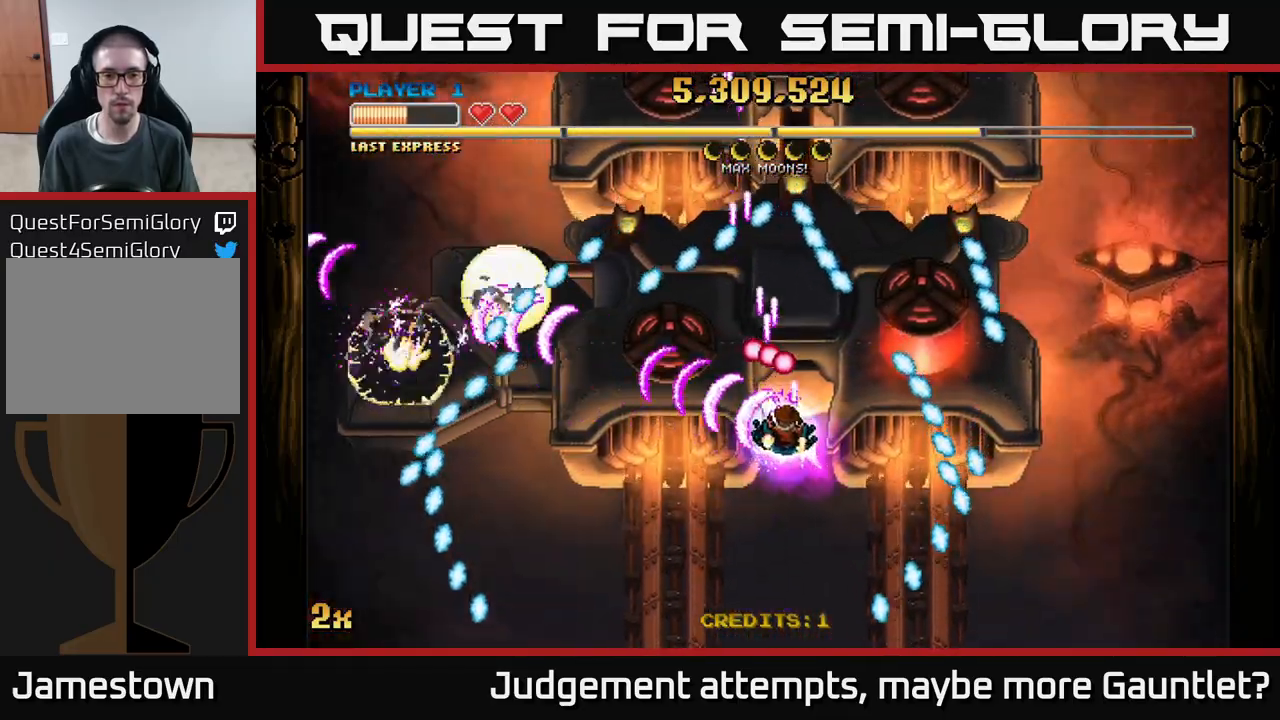
{"buttons": [], "left_stick": "up-right", "events": [[50, "left_stick", "down"], [300, "X", "down"], [300, "left_stick", "up-right"], [417, "X", "up"], [500, "A", "up"]]}
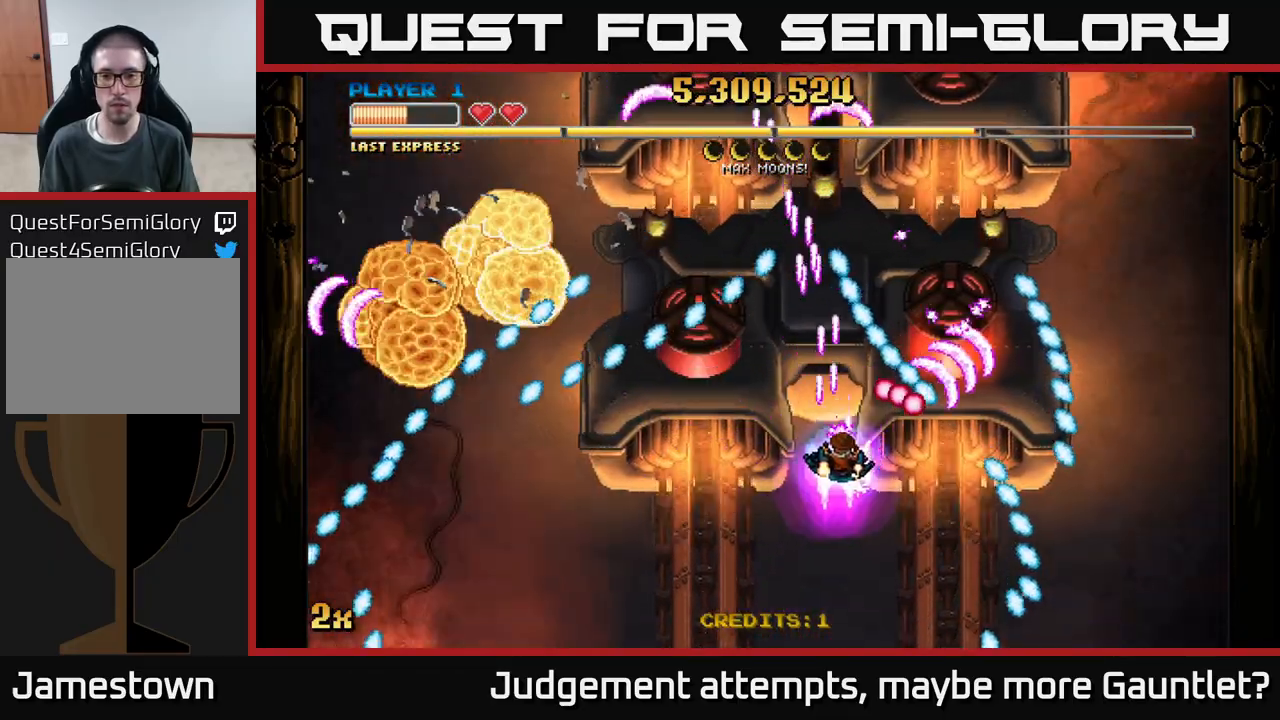
{"buttons": ["A"], "left_stick": "up", "events": [[67, "A", "down"], [133, "left_stick", "center"], [483, "left_stick", "up"]]}
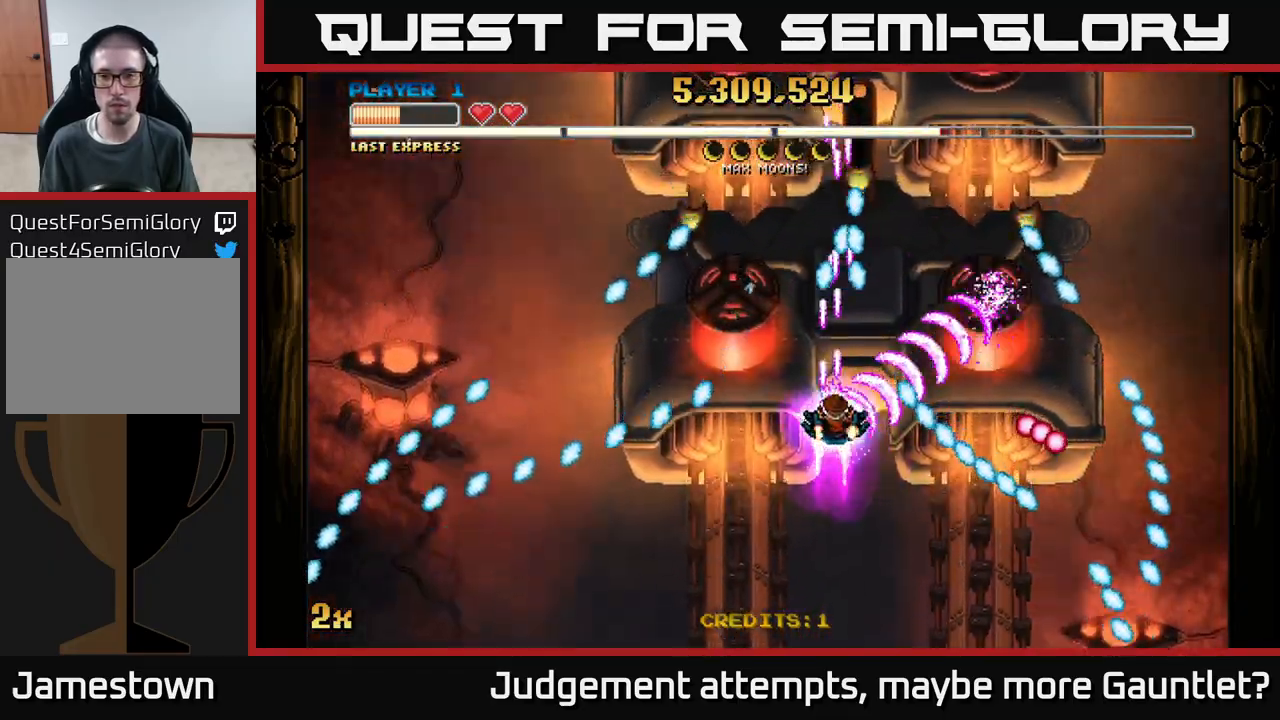
{"buttons": ["A"], "left_stick": "right", "events": [[133, "left_stick", "right"]]}
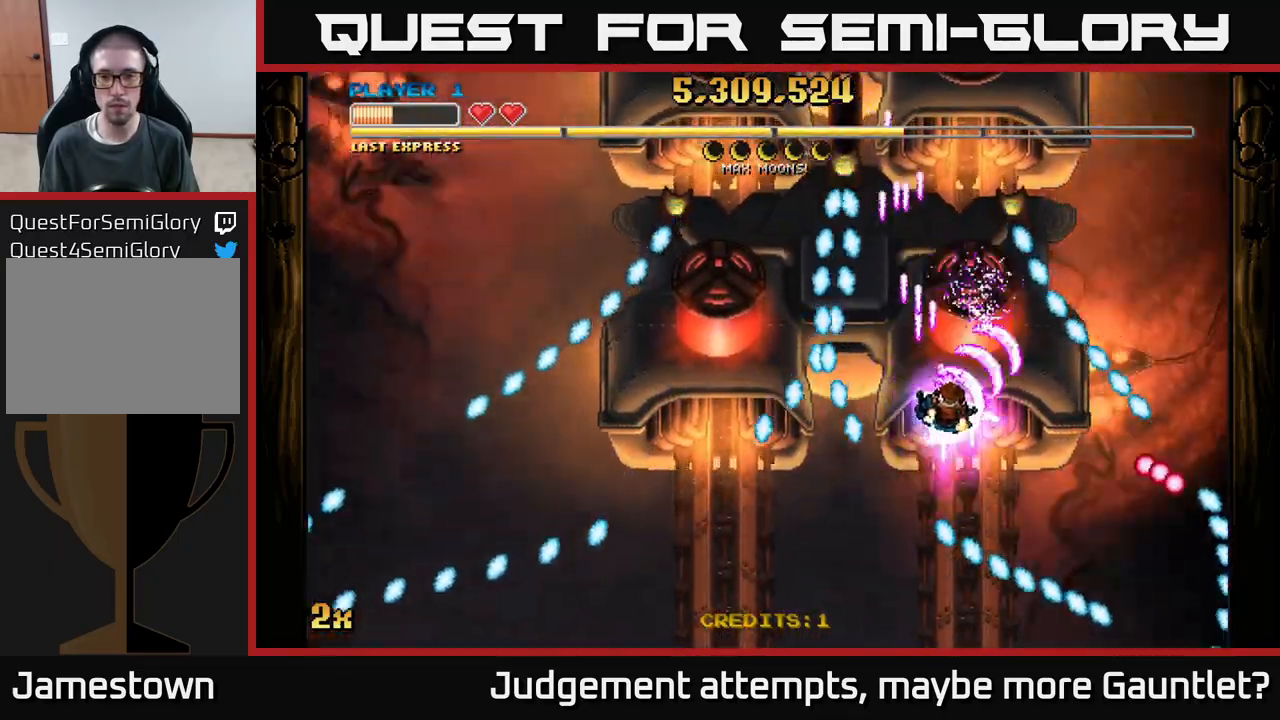
{"buttons": ["A"], "left_stick": "center", "events": [[67, "X", "down"], [67, "left_stick", "up"], [183, "X", "up"], [317, "left_stick", "center"]]}
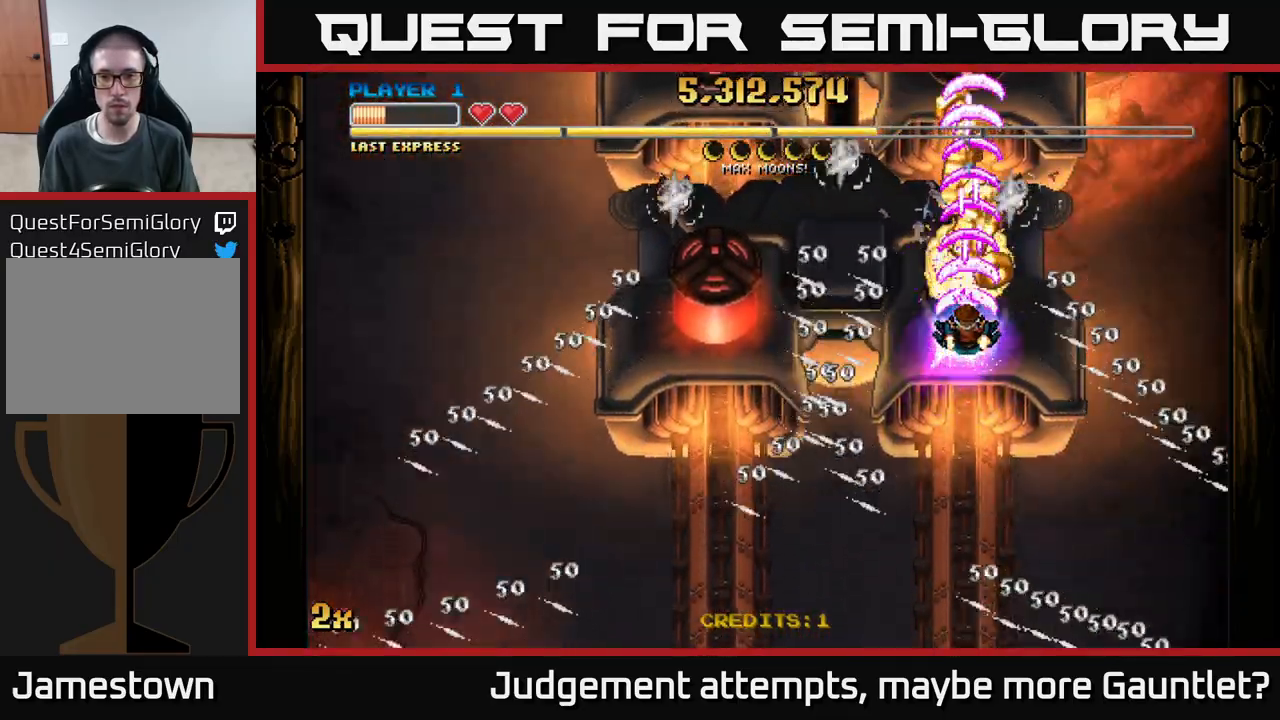
{"buttons": ["A"], "left_stick": "down", "events": [[83, "left_stick", "left"], [117, "X", "down"], [233, "left_stick", "up-left"], [250, "X", "up"], [333, "left_stick", "center"], [483, "left_stick", "down"]]}
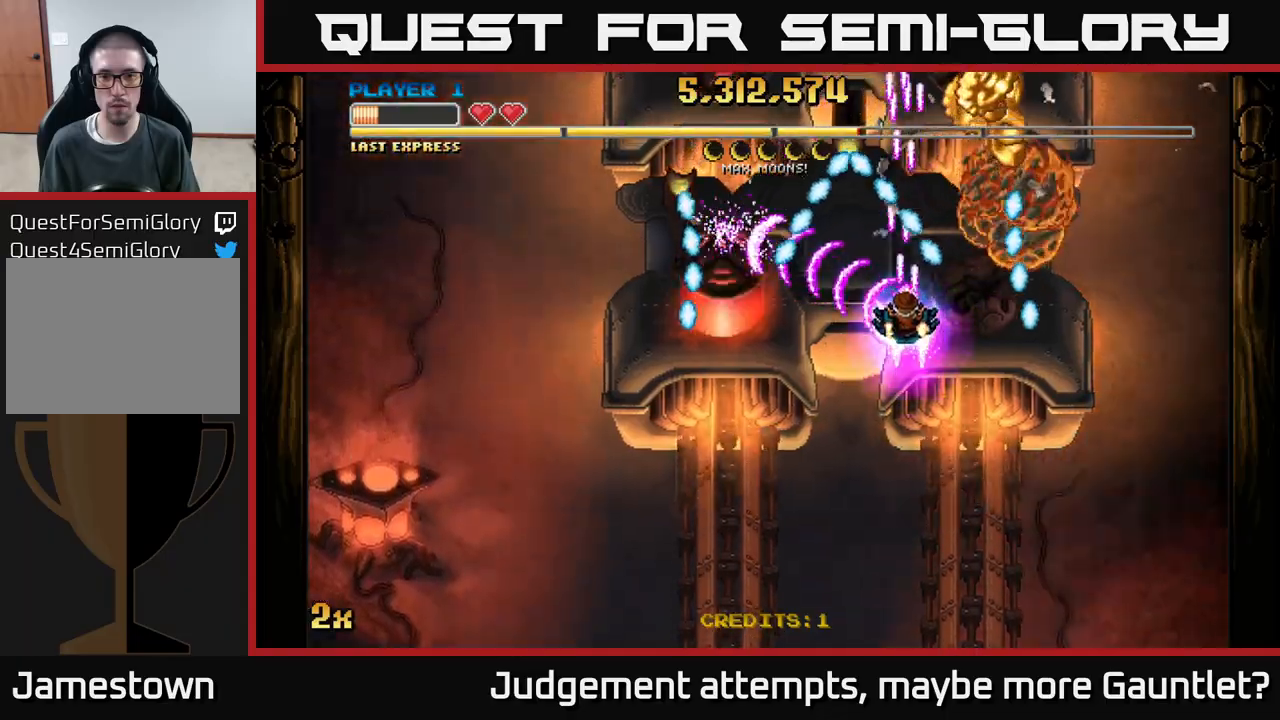
{"buttons": ["A"], "left_stick": "up-left", "events": [[300, "left_stick", "up-left"]]}
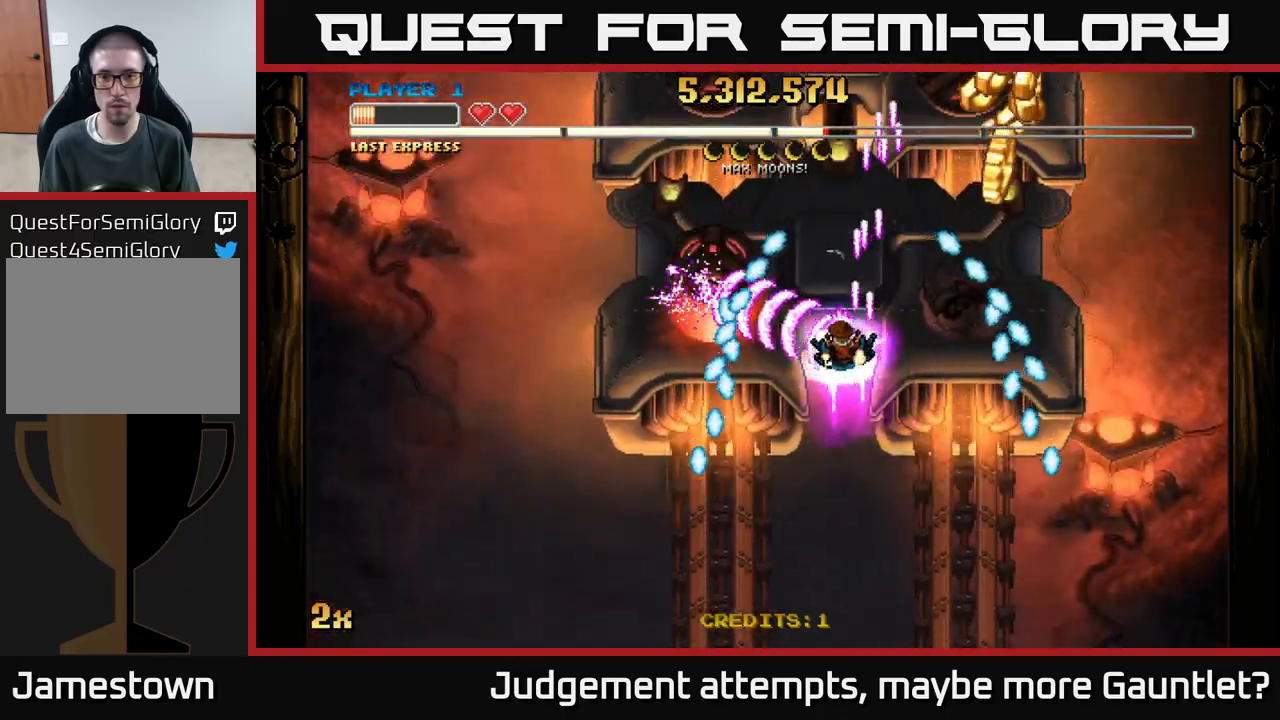
{"buttons": ["A"], "left_stick": "down-right", "events": [[50, "left_stick", "center"], [500, "left_stick", "down-right"]]}
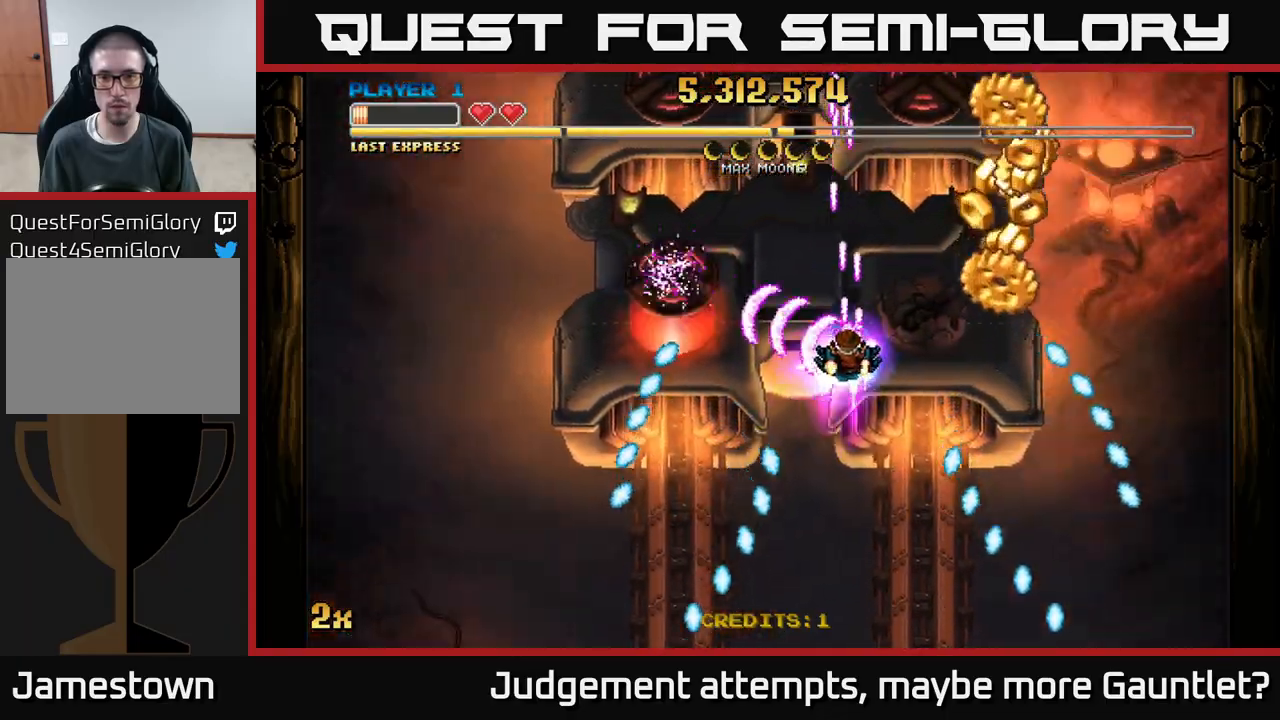
{"buttons": ["A"], "left_stick": "down-right", "events": []}
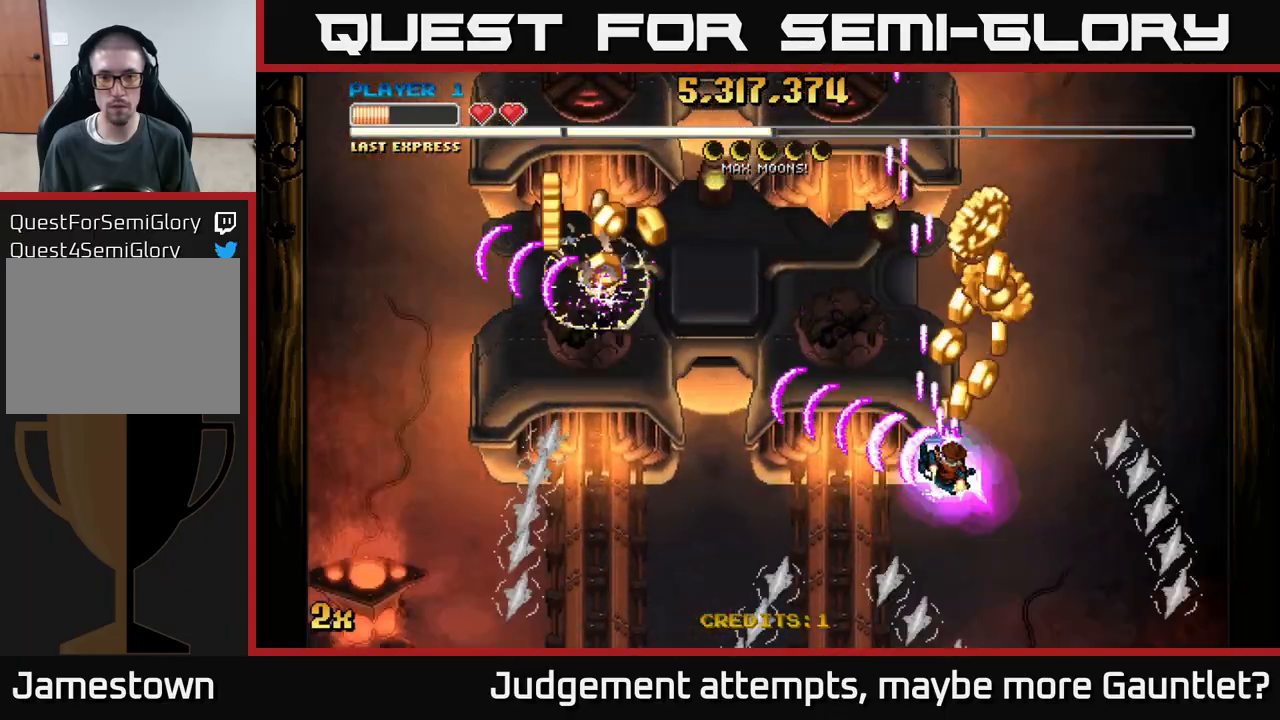
{"buttons": ["A"], "left_stick": "up-right", "events": [[117, "left_stick", "down"], [500, "left_stick", "up-right"]]}
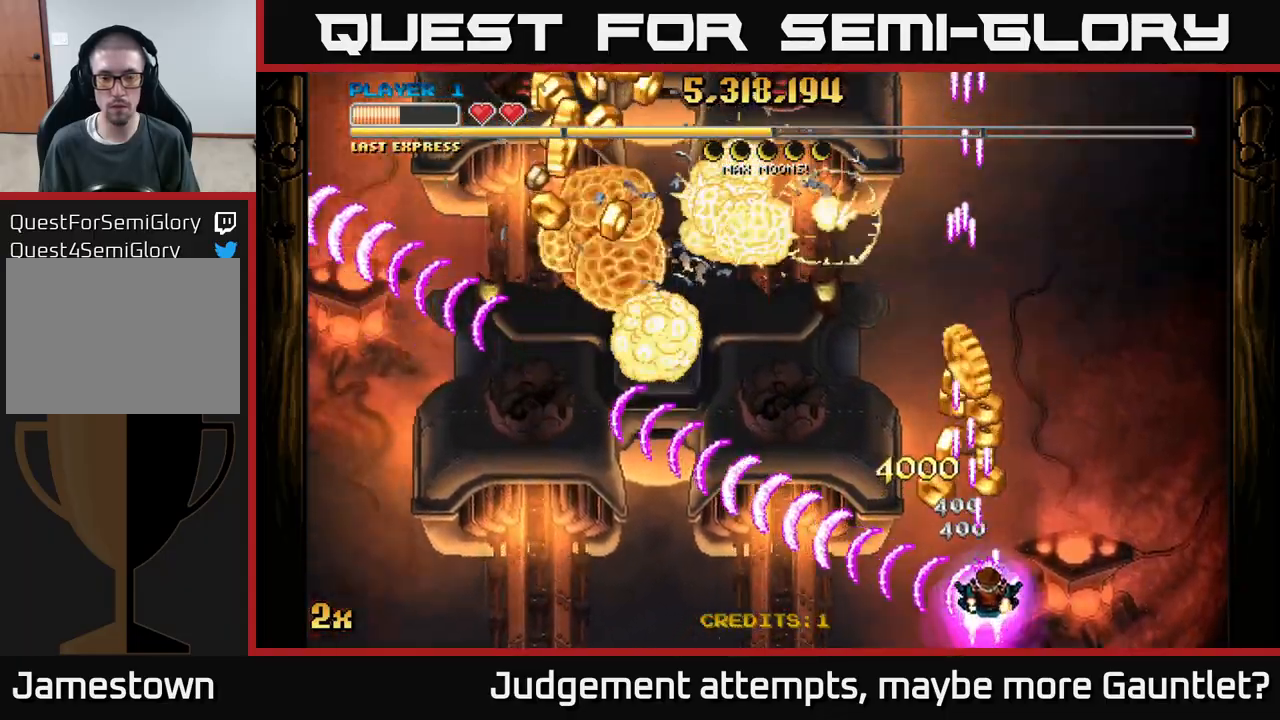
{"buttons": [], "left_stick": "down-left", "events": [[17, "left_stick", "up"], [333, "left_stick", "left"], [417, "left_stick", "down-left"], [467, "A", "up"]]}
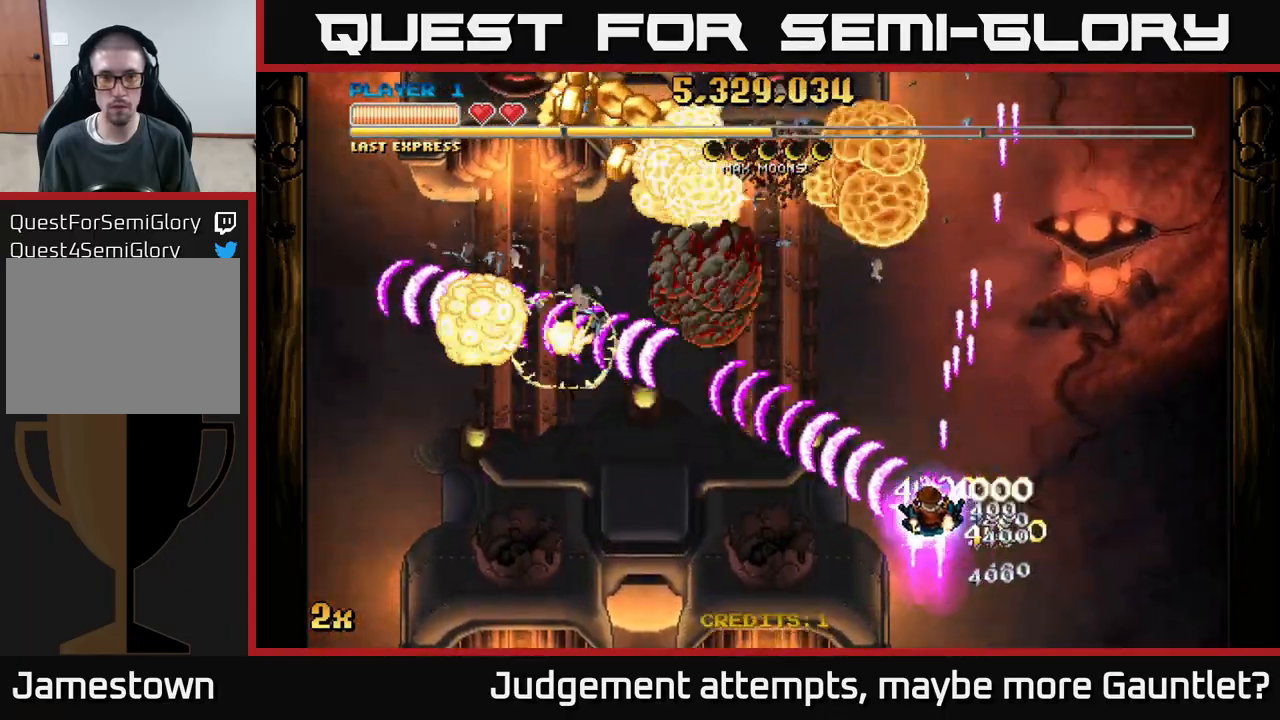
{"buttons": ["A", "X"], "left_stick": "up", "events": [[217, "A", "down"], [467, "left_stick", "up"], [483, "X", "down"]]}
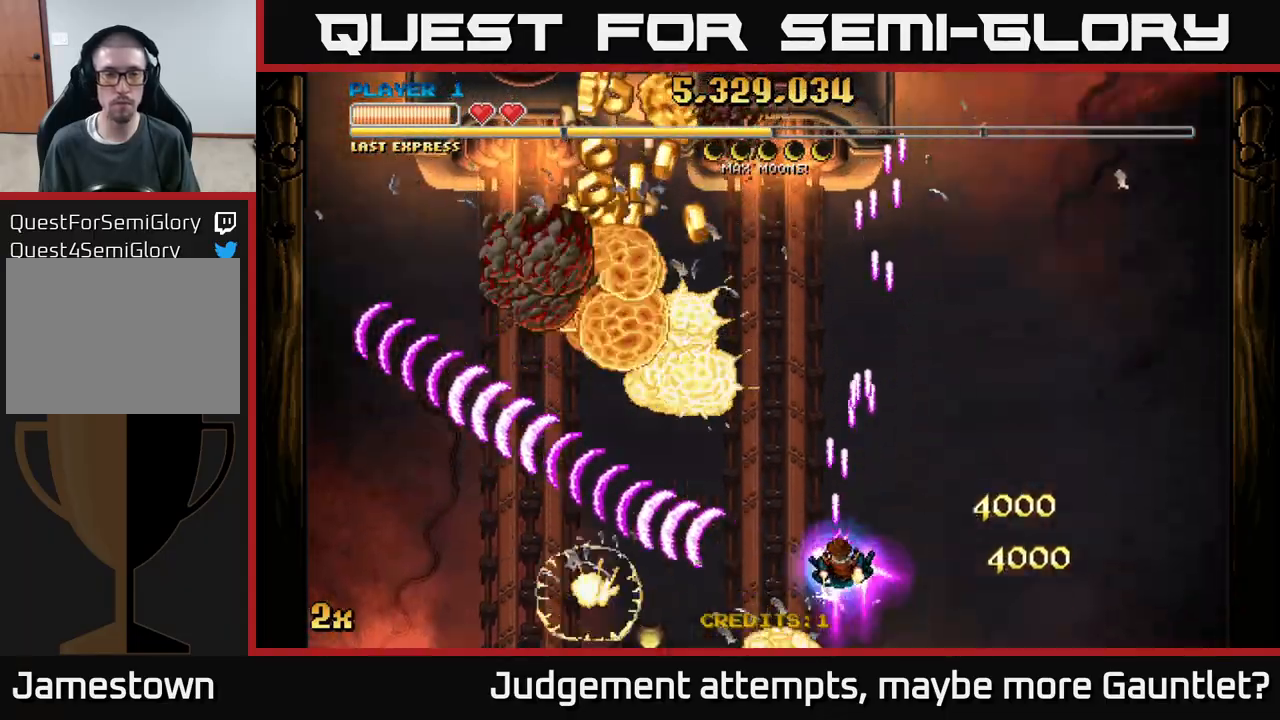
{"buttons": ["A"], "left_stick": "down-left", "events": [[133, "X", "up"], [217, "left_stick", "center"], [267, "left_stick", "down"], [467, "left_stick", "down-left"]]}
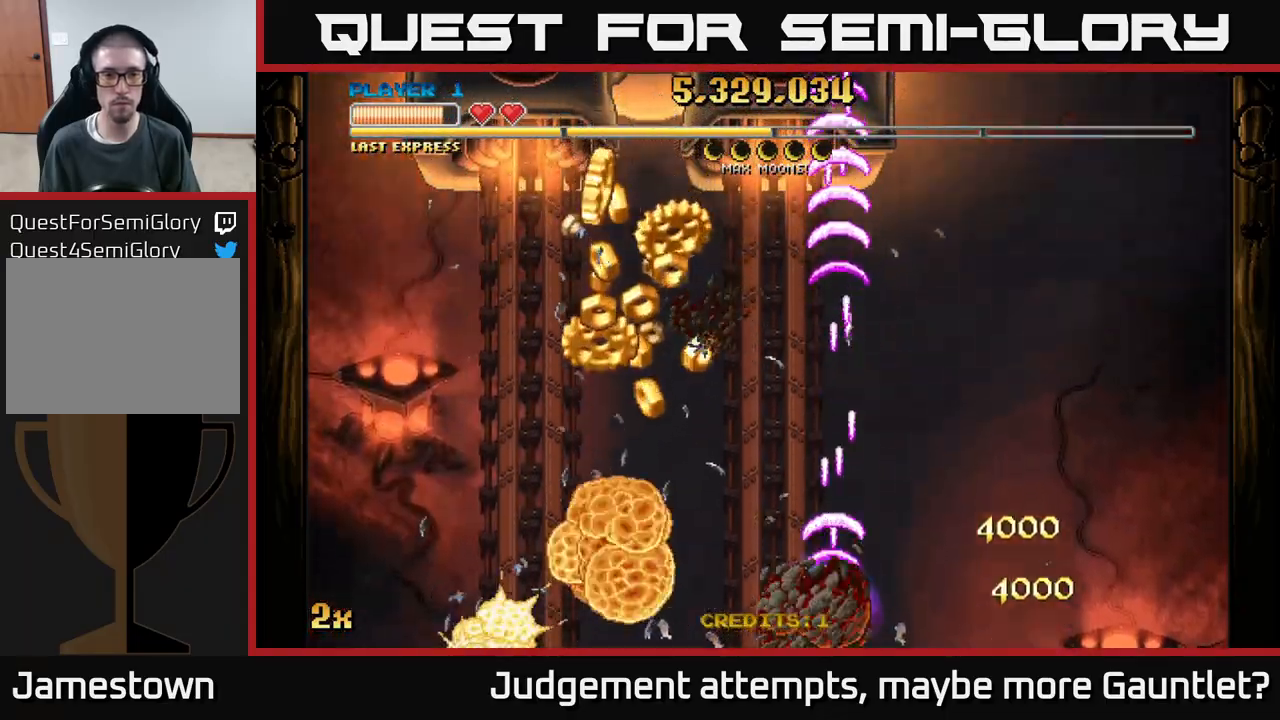
{"buttons": [], "left_stick": "down-left", "events": [[67, "A", "up"]]}
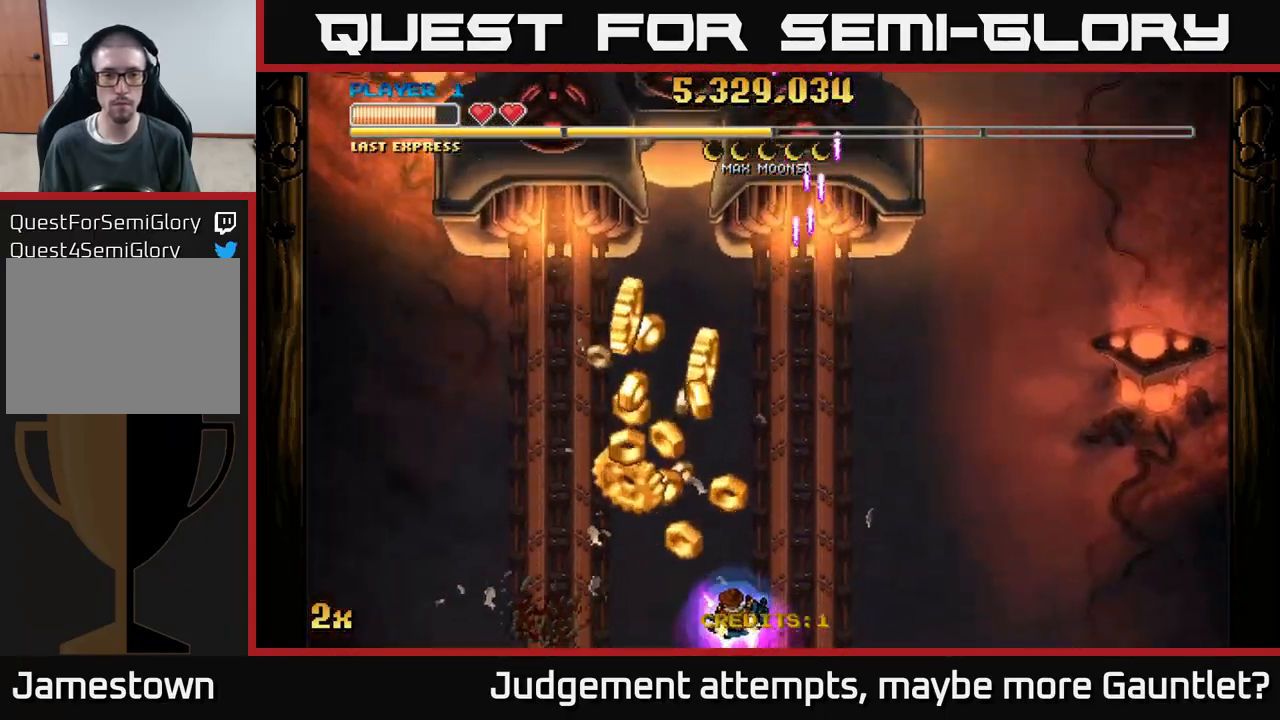
{"buttons": [], "left_stick": "down-left", "events": [[83, "left_stick", "center"], [317, "left_stick", "down-left"]]}
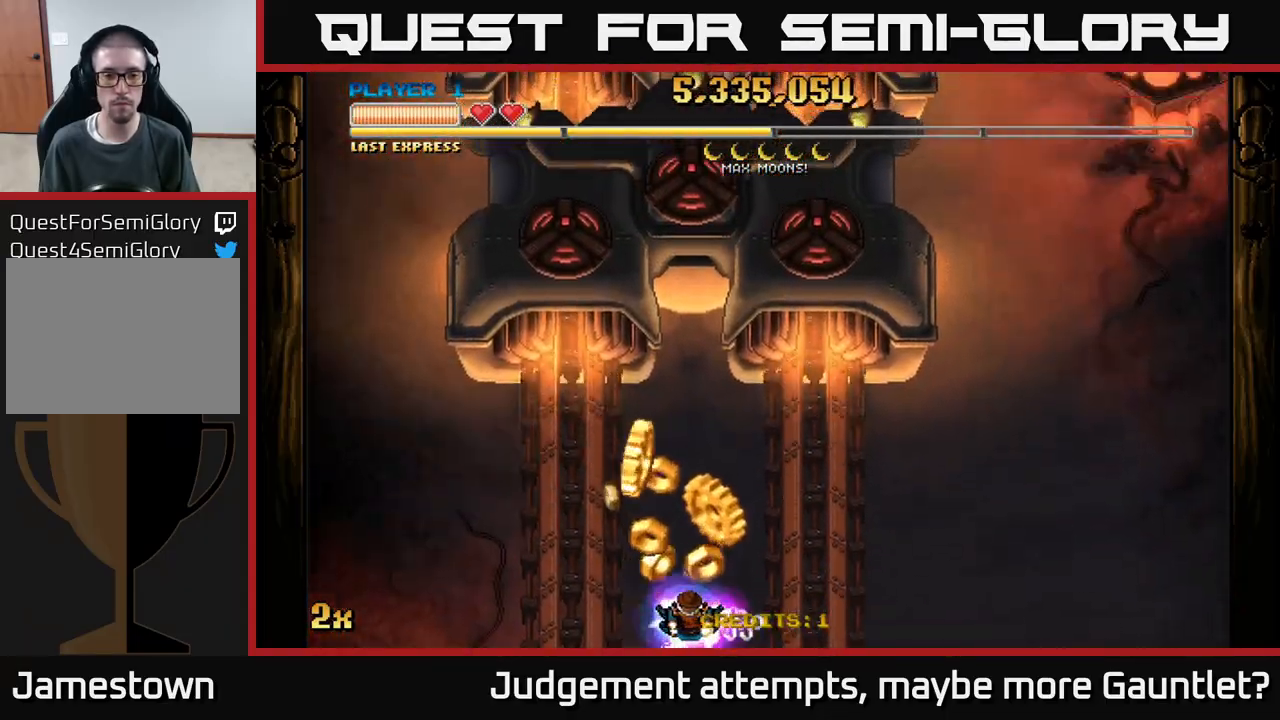
{"buttons": ["A"], "left_stick": "right", "events": [[17, "left_stick", "center"], [100, "left_stick", "left"], [233, "left_stick", "up-right"], [300, "A", "down"], [367, "left_stick", "right"]]}
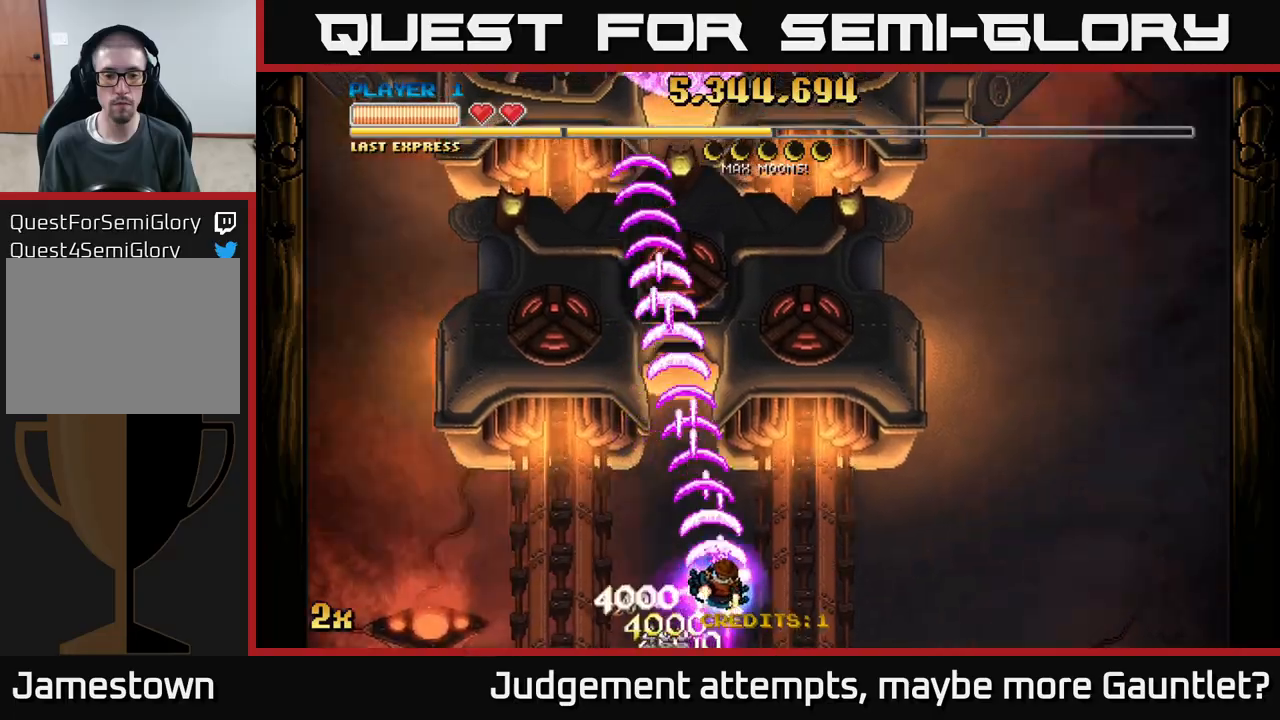
{"buttons": ["A"], "left_stick": "right", "events": []}
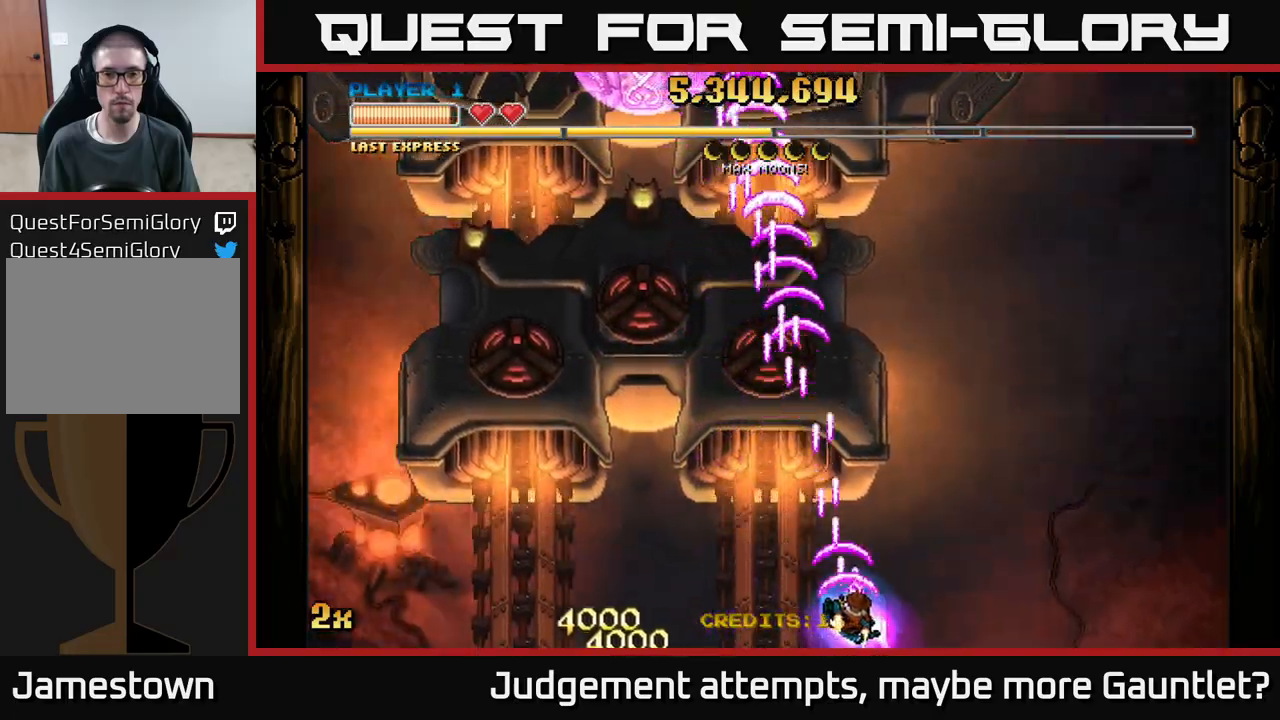
{"buttons": ["A"], "left_stick": "left", "events": [[400, "left_stick", "left"]]}
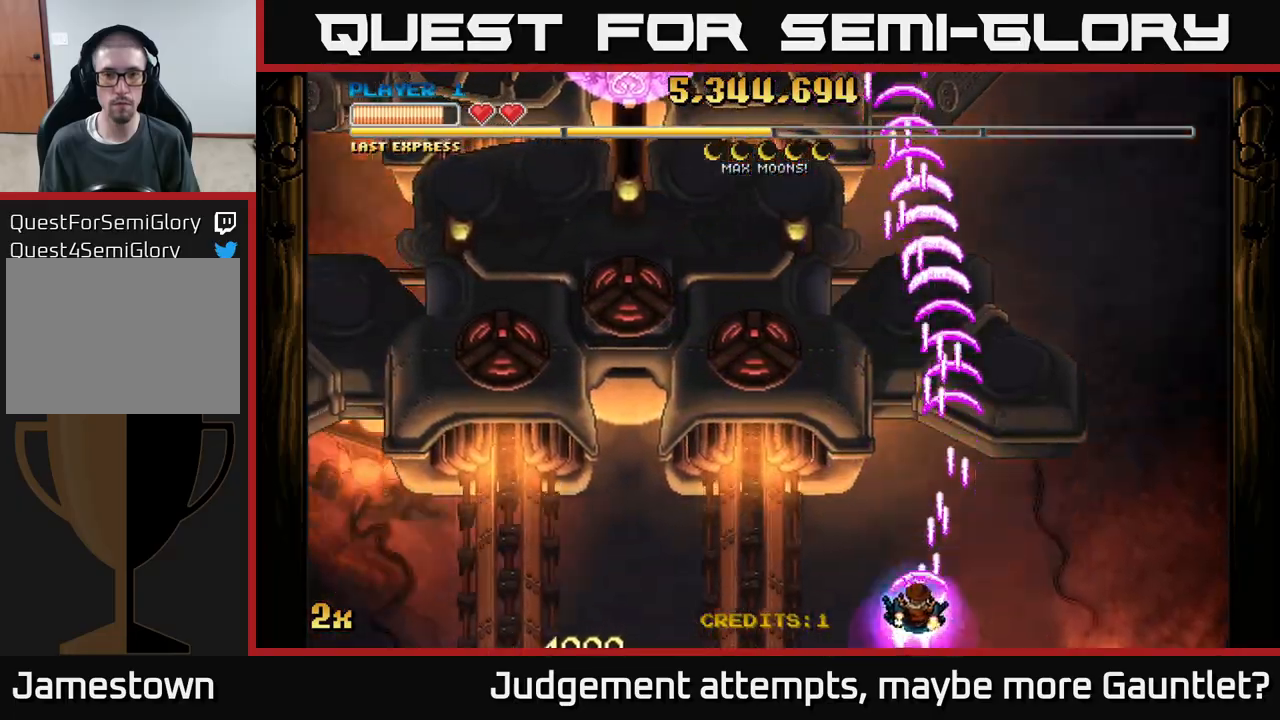
{"buttons": ["A"], "left_stick": "right", "events": [[17, "left_stick", "up-left"], [250, "left_stick", "up-right"], [350, "left_stick", "right"]]}
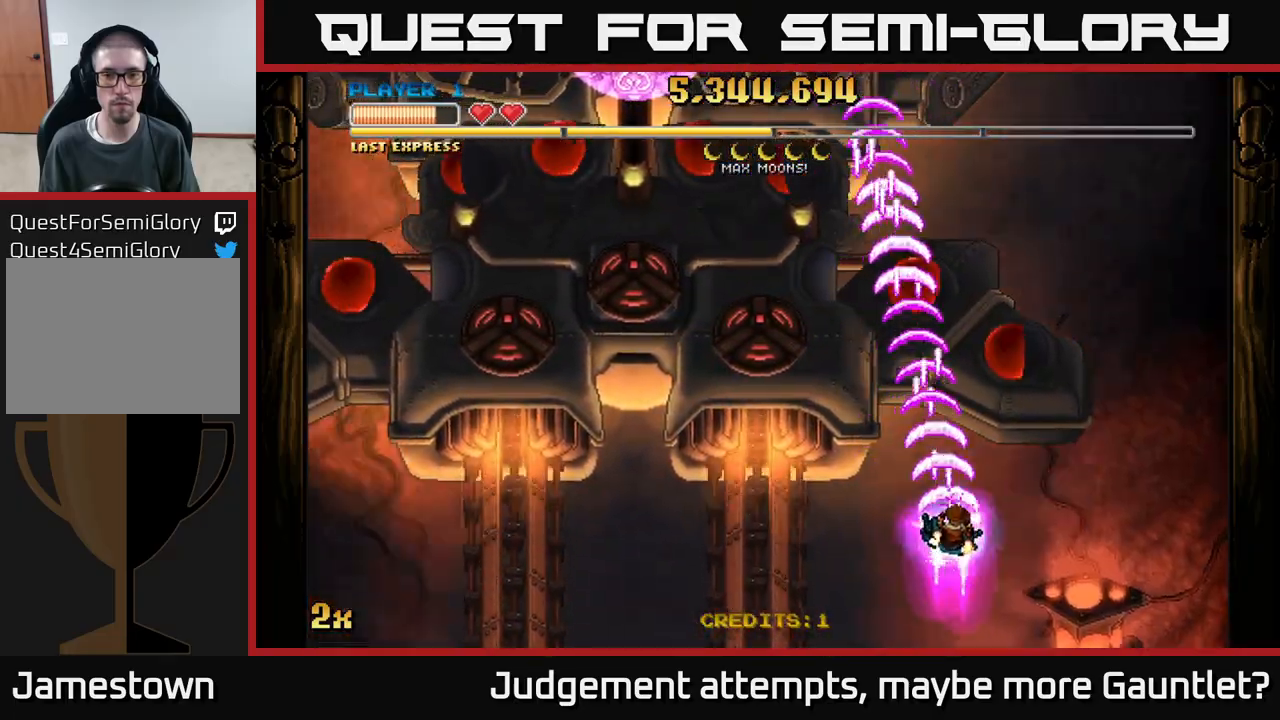
{"buttons": ["A"], "left_stick": "up-left", "events": [[367, "left_stick", "up-left"]]}
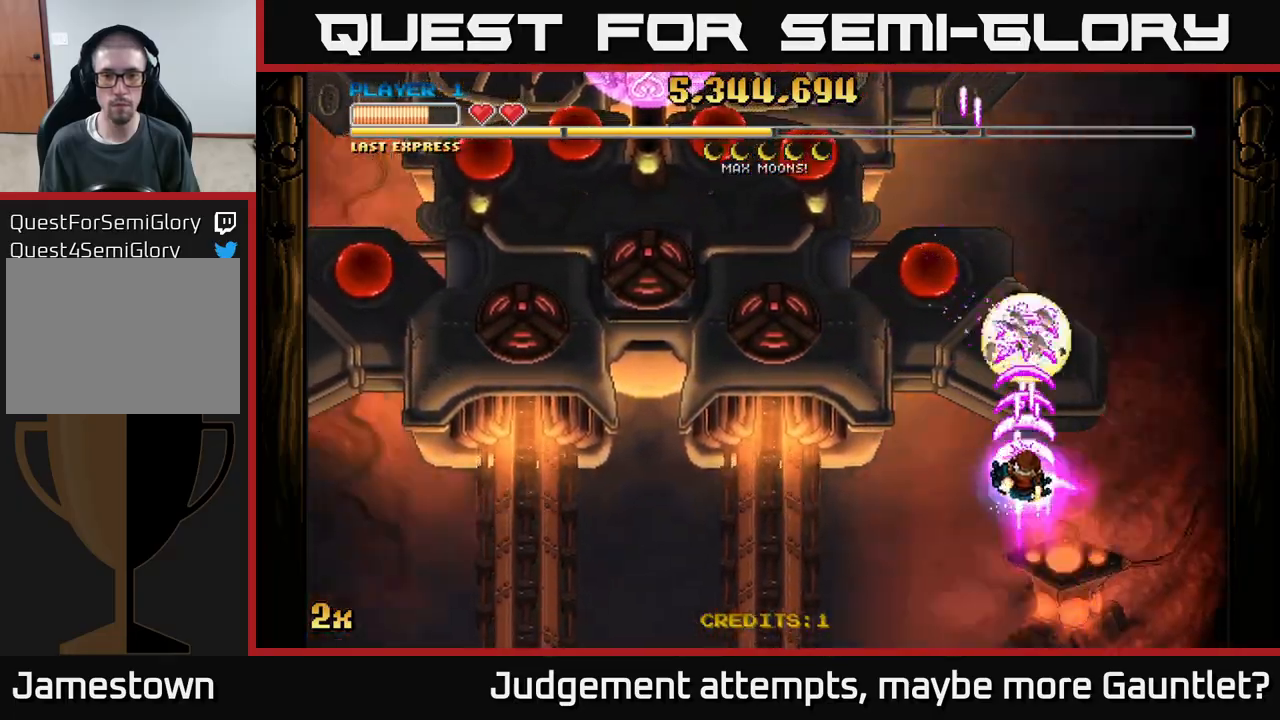
{"buttons": ["A"], "left_stick": "down-left", "events": [[233, "left_stick", "left"], [350, "left_stick", "down-left"]]}
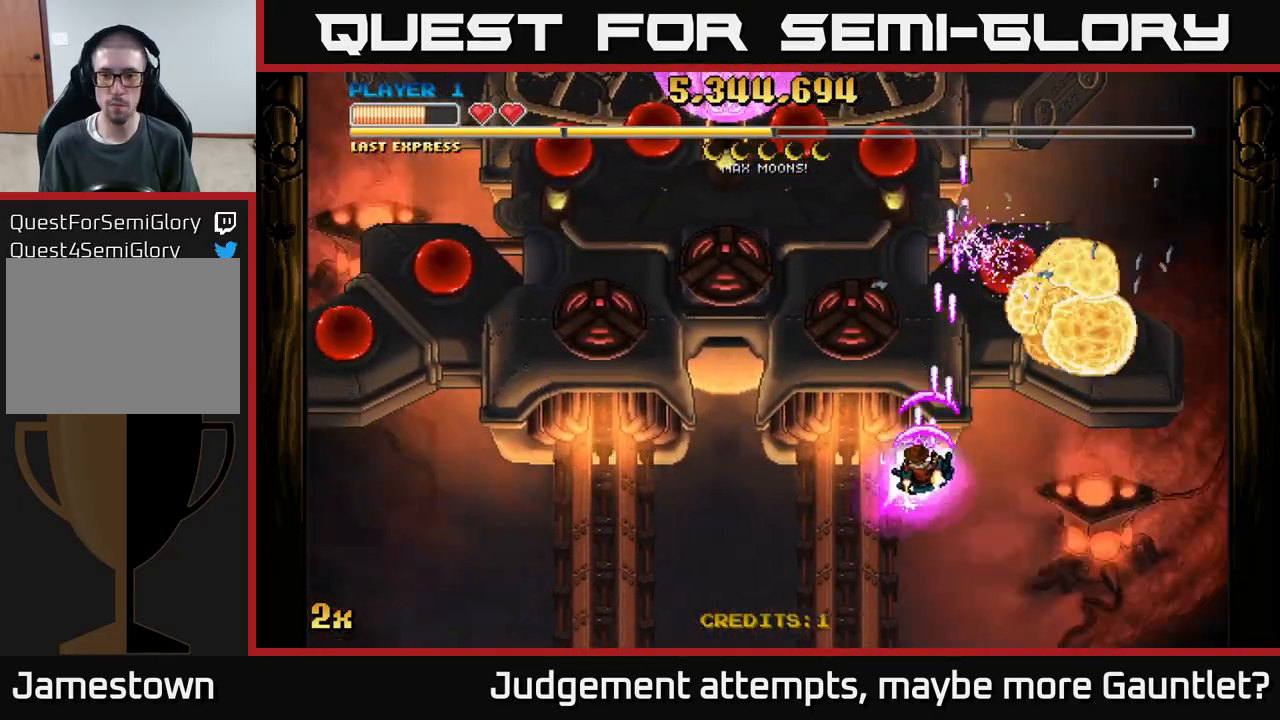
{"buttons": ["A"], "left_stick": "right", "events": [[133, "left_stick", "left"], [350, "left_stick", "right"]]}
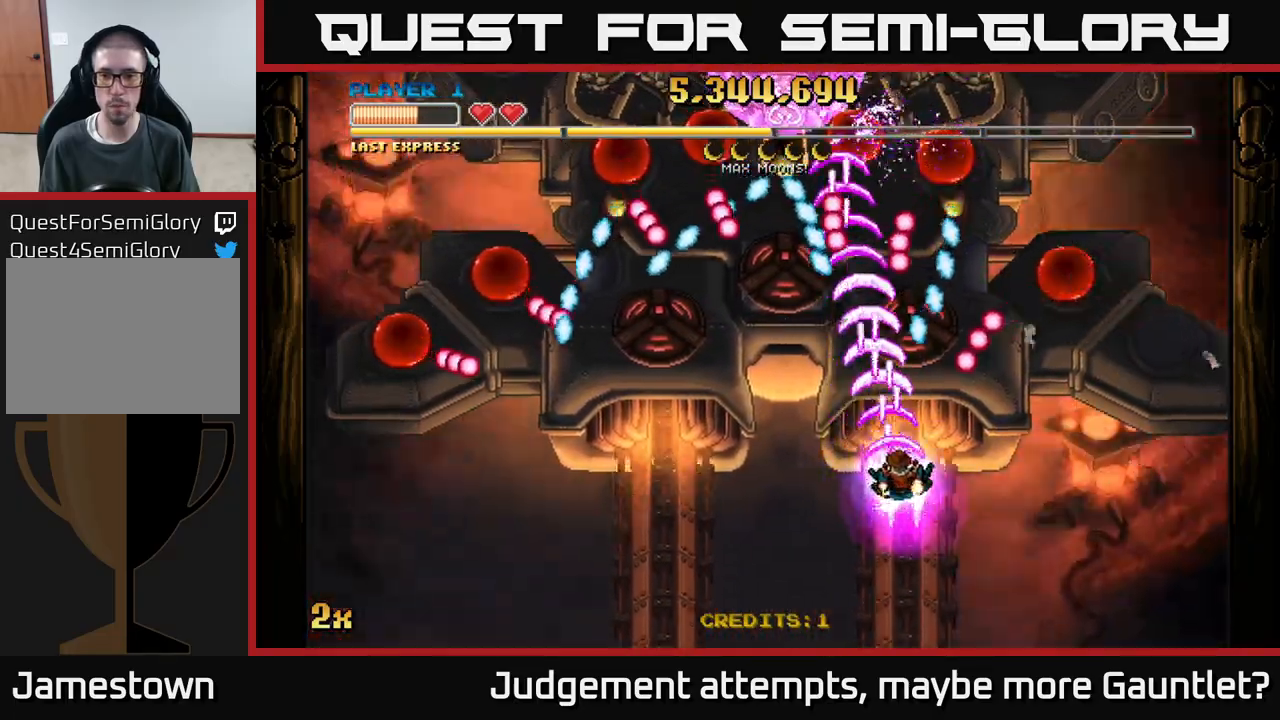
{"buttons": ["A", "X"], "left_stick": "up-right", "events": [[467, "left_stick", "up-right"], [483, "X", "down"]]}
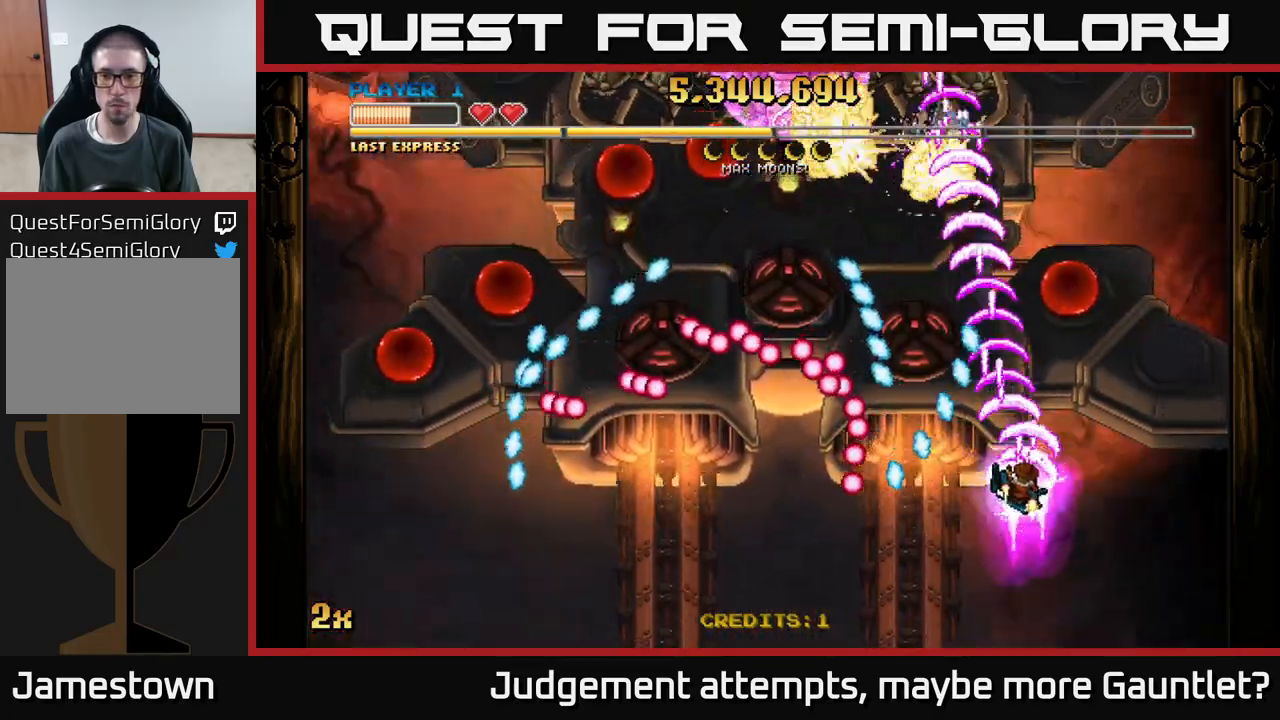
{"buttons": ["A"], "left_stick": "up-left", "events": [[67, "X", "up"], [367, "X", "down"], [367, "left_stick", "up-left"], [467, "X", "up"]]}
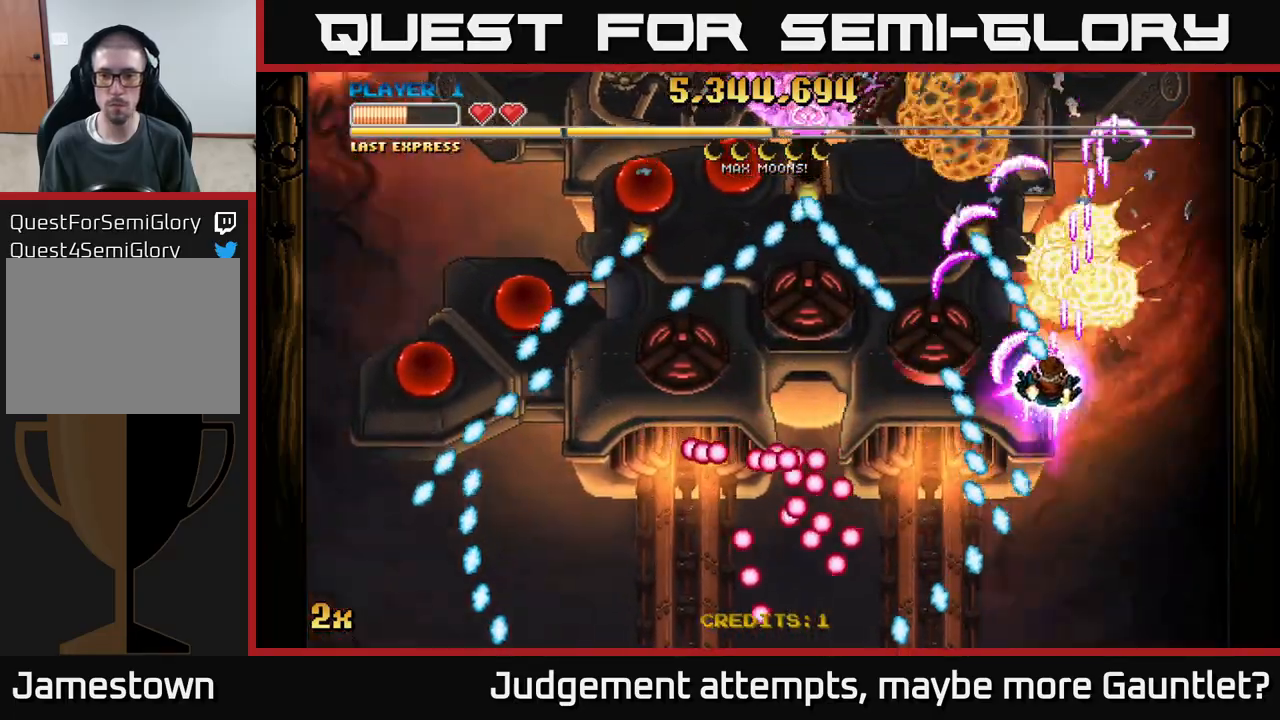
{"buttons": ["A"], "left_stick": "down", "events": [[67, "left_stick", "right"], [133, "left_stick", "down"], [217, "left_stick", "left"], [383, "left_stick", "right"], [433, "left_stick", "down"]]}
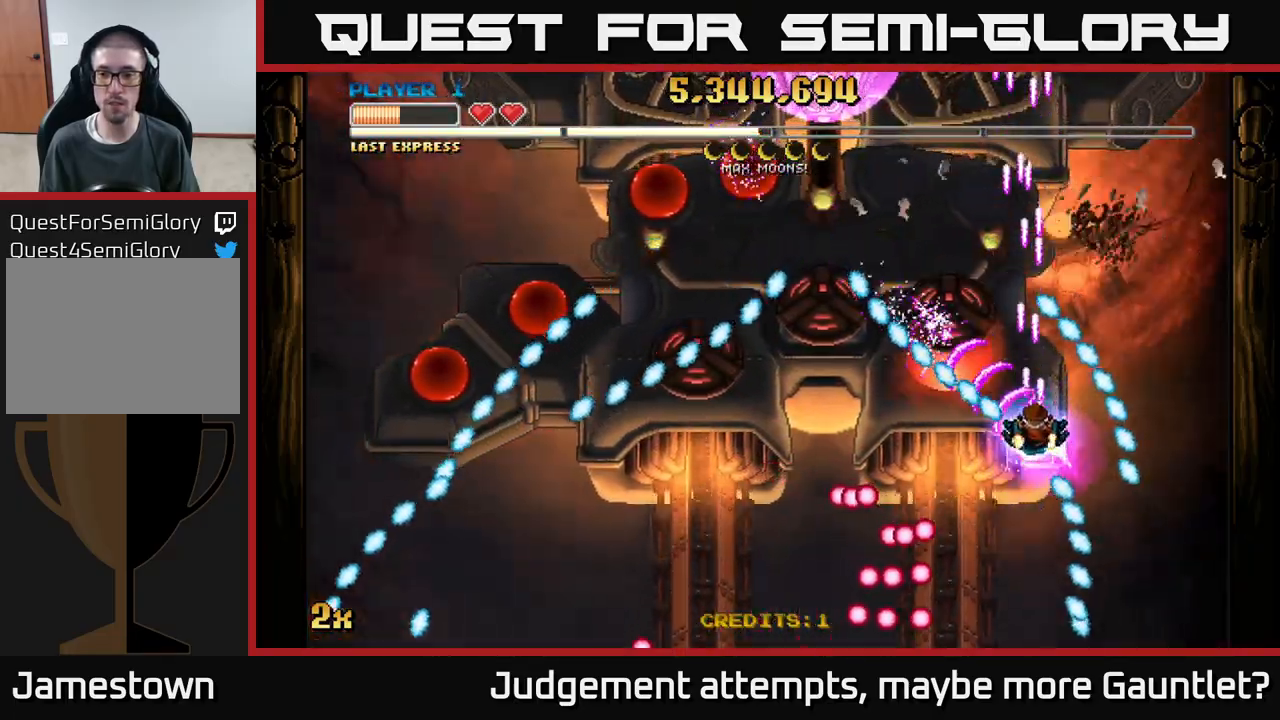
{"buttons": ["A"], "left_stick": "left", "events": [[117, "left_stick", "right"], [167, "left_stick", "up-right"], [333, "left_stick", "left"]]}
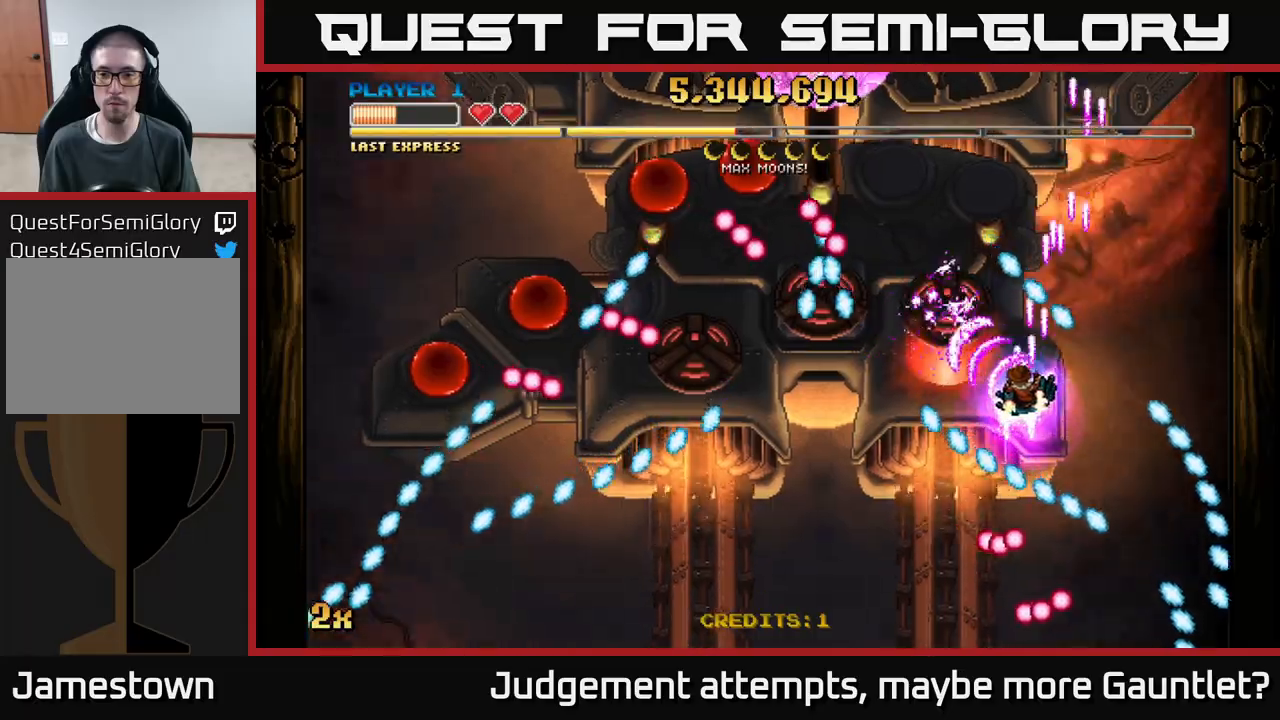
{"buttons": ["A"], "left_stick": "down", "events": [[150, "left_stick", "down-left"], [333, "left_stick", "down"]]}
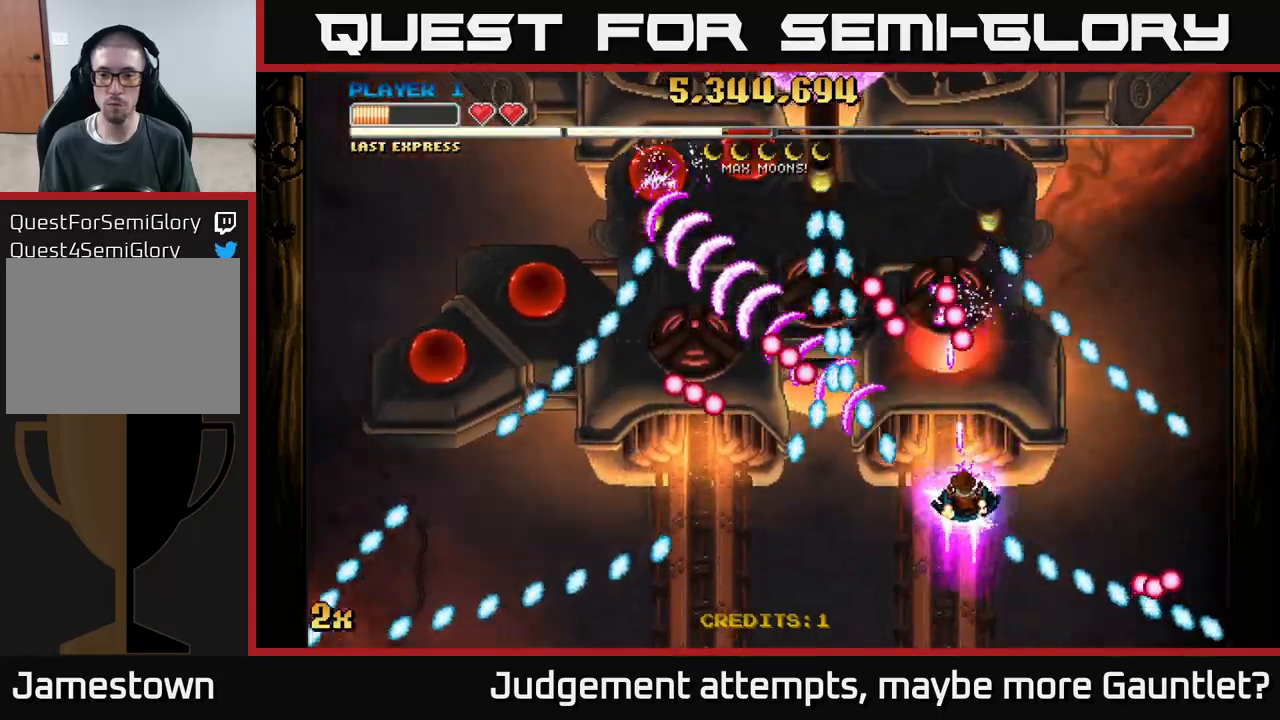
{"buttons": ["A"], "left_stick": "up", "events": [[300, "left_stick", "left"], [417, "left_stick", "up"]]}